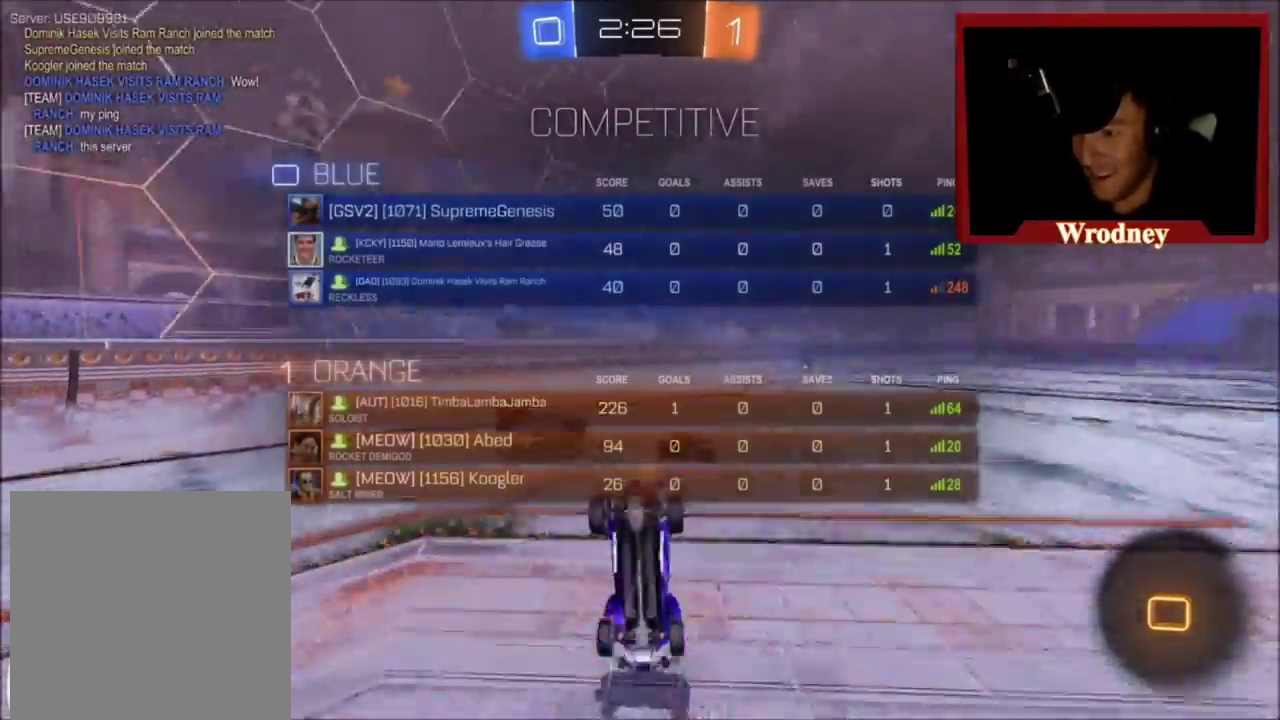
Gameplay with a controller (Xbox layout); each line is a JSON object with the inputs held at the frame after it. "events" lists button and stick changes between this image and that frame as [ms after this image, input, new state], when the widget could be followed in between.
{"buttons": ["R2"], "left_stick": "center", "right_stick": "center", "events": [[100, "Y", "up"], [133, "left_stick", "center"]]}
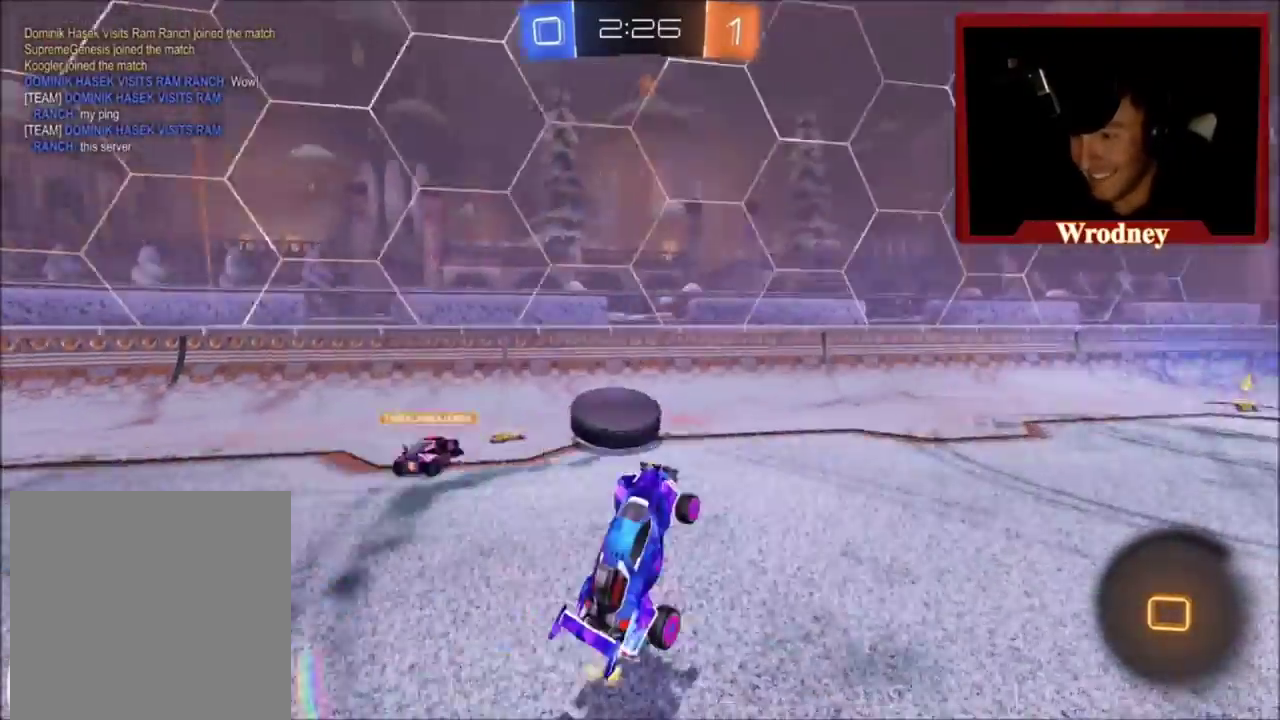
{"buttons": ["X", "Y", "R2"], "left_stick": "right", "right_stick": "center", "events": [[67, "Y", "down"], [201, "left_stick", "right"], [234, "Y", "up"], [334, "X", "down"], [501, "Y", "down"]]}
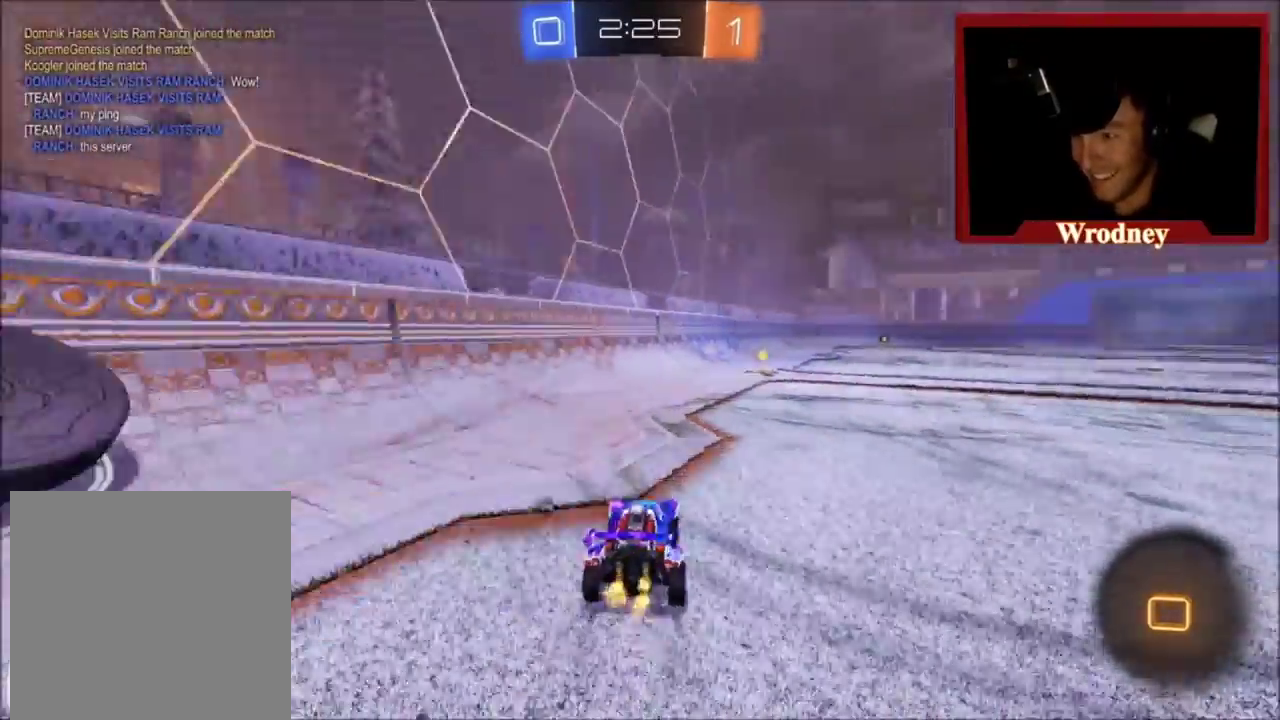
{"buttons": ["X", "R2"], "left_stick": "center", "right_stick": "center", "events": [[67, "left_stick", "center"], [167, "Y", "up"], [200, "left_stick", "right"], [300, "left_stick", "up-right"], [400, "left_stick", "center"]]}
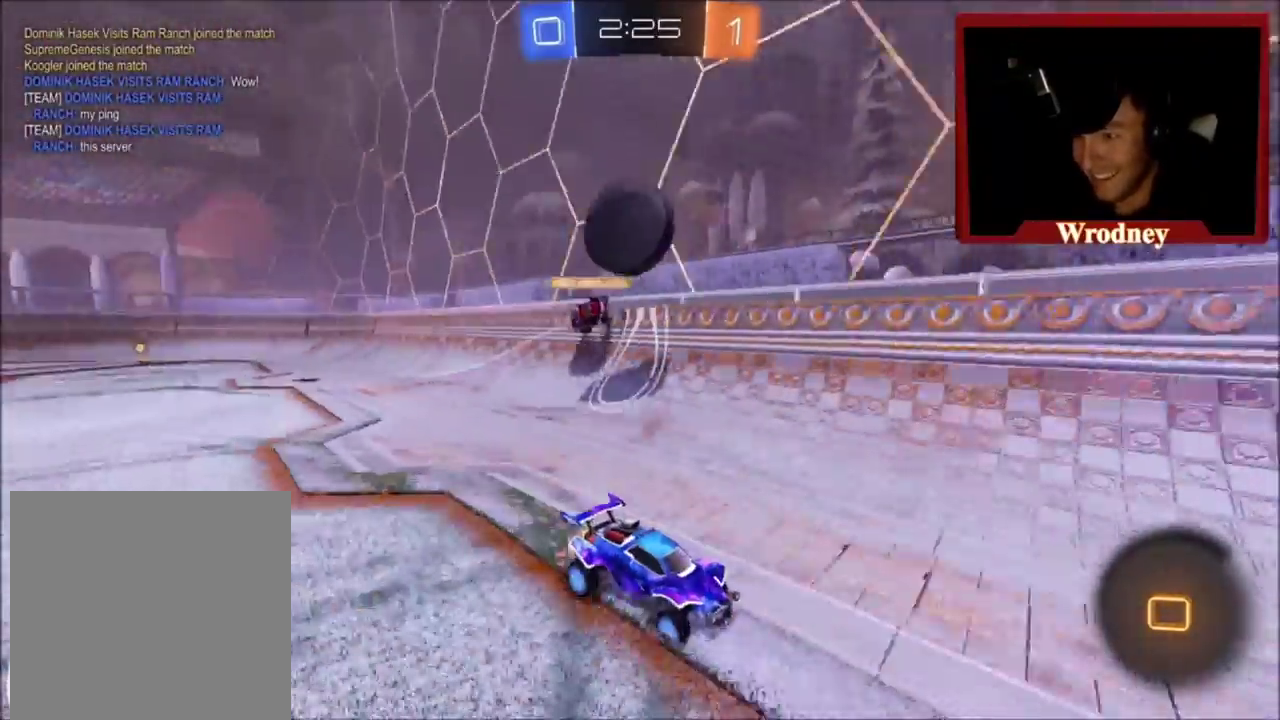
{"buttons": ["X", "R2"], "left_stick": "up-left", "right_stick": "center", "events": [[100, "left_stick", "up-right"], [234, "X", "up"], [301, "left_stick", "center"], [367, "left_stick", "up-left"], [467, "X", "down"]]}
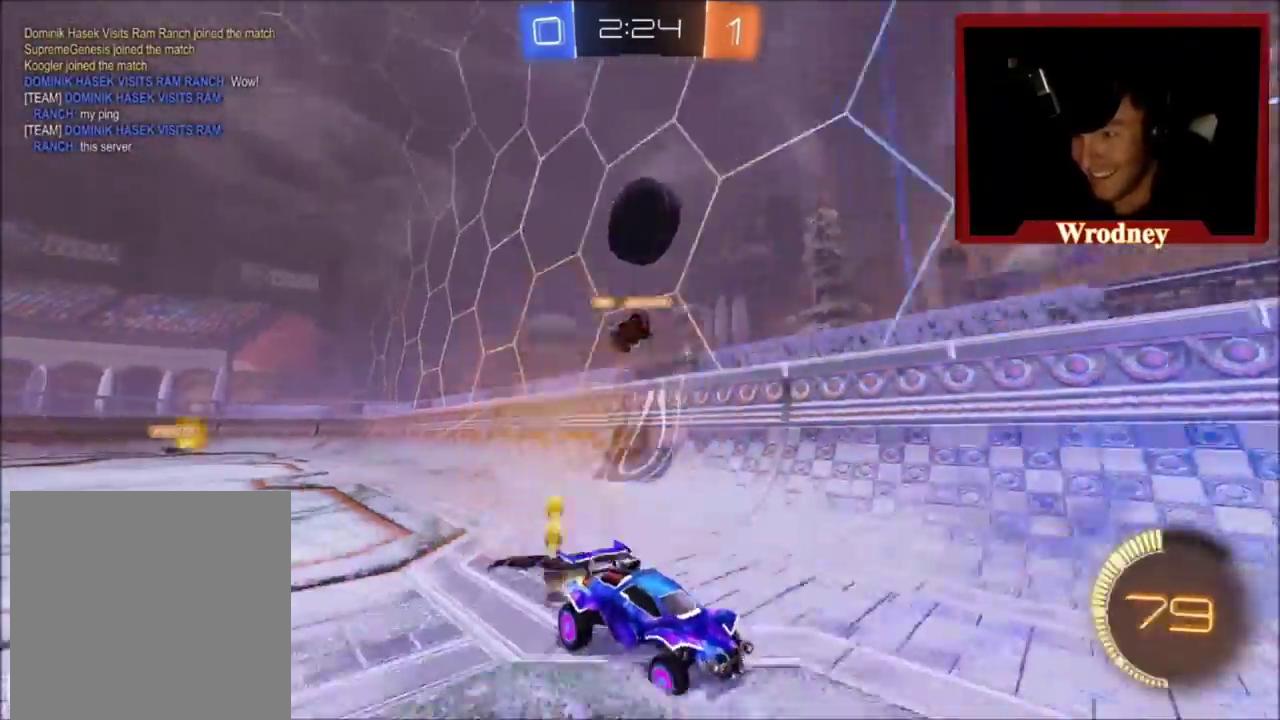
{"buttons": ["R2"], "left_stick": "up-left", "right_stick": "center", "events": [[233, "left_stick", "up-right"], [300, "left_stick", "right"], [334, "X", "up"], [500, "left_stick", "up-left"]]}
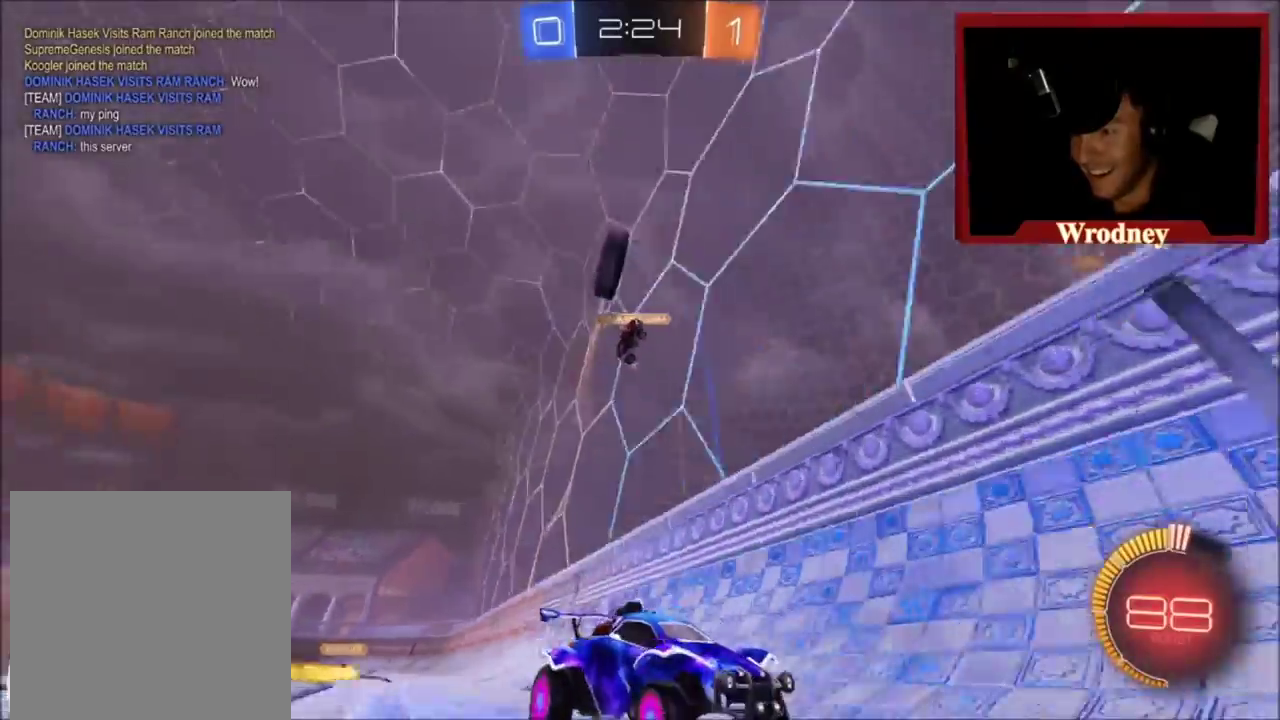
{"buttons": ["R2"], "left_stick": "up-right", "right_stick": "center", "events": [[167, "left_stick", "center"], [334, "left_stick", "up-right"]]}
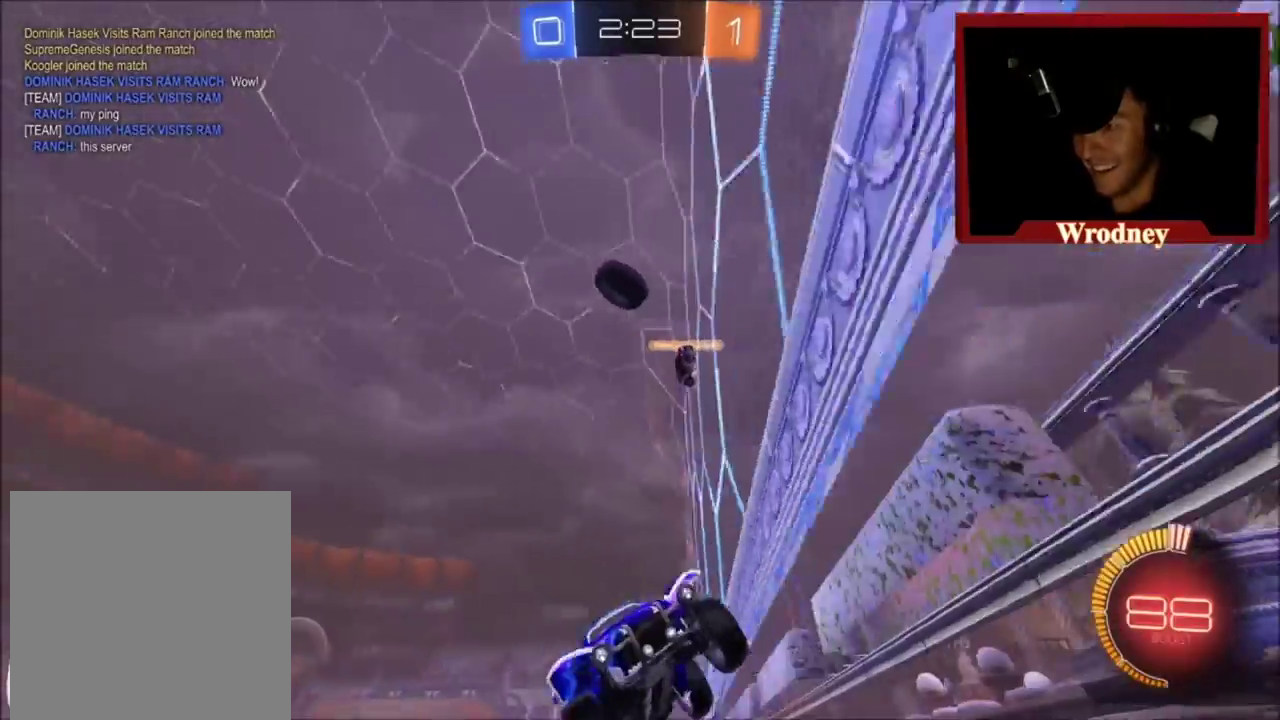
{"buttons": ["R2"], "left_stick": "up-right", "right_stick": "center", "events": [[100, "left_stick", "center"], [400, "left_stick", "up-right"]]}
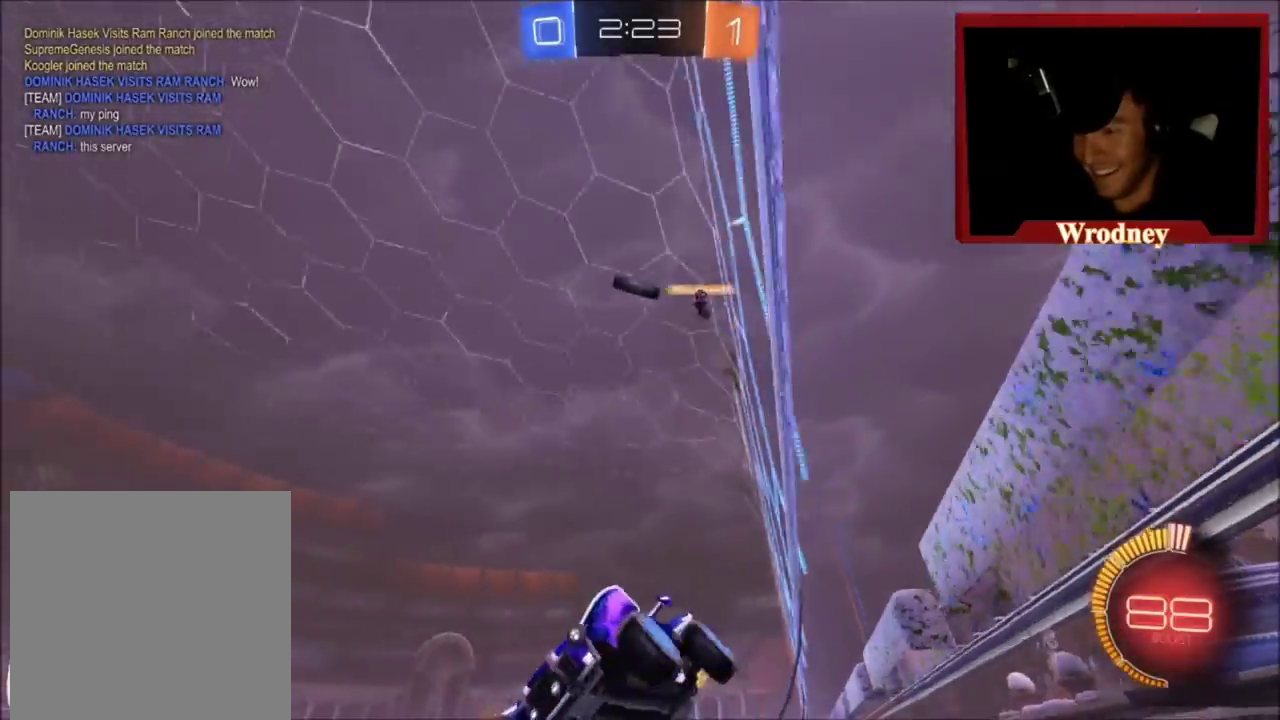
{"buttons": ["R2"], "left_stick": "center", "right_stick": "center", "events": [[67, "left_stick", "center"]]}